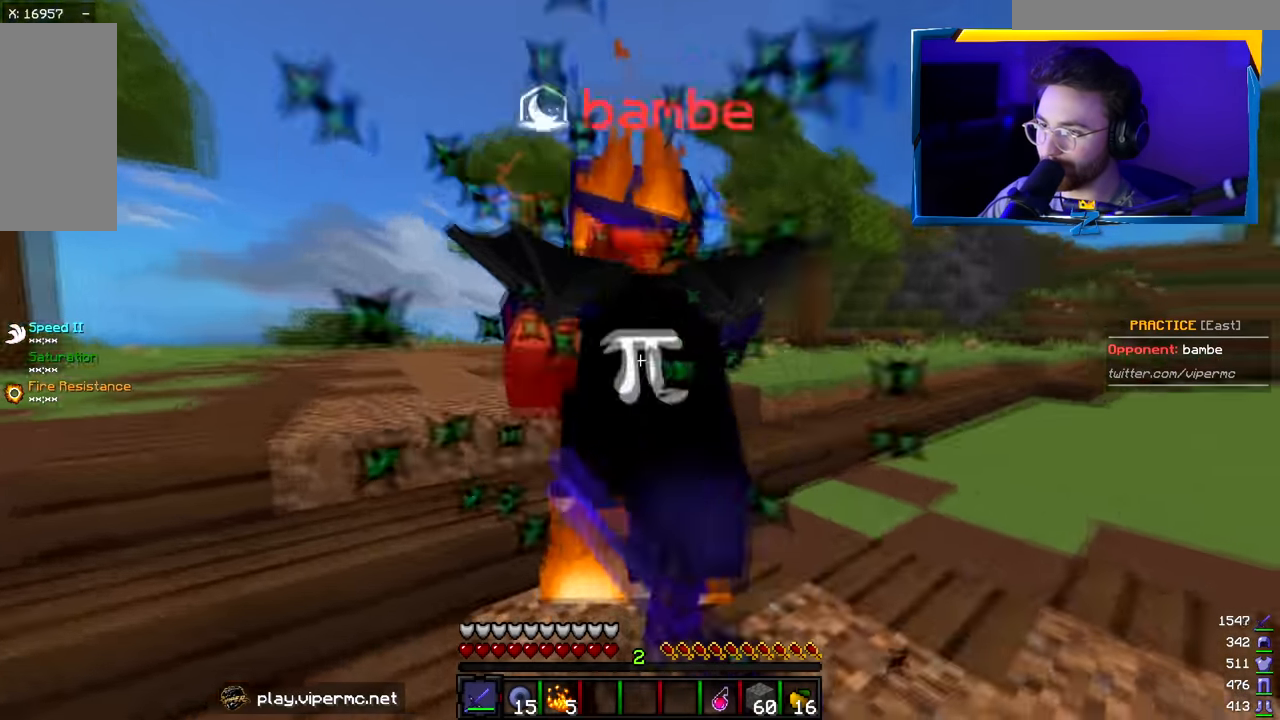
Gameplay with keyboard and mouse; each line is a JSON object with the keys and mouse buttons held at the frame after it. "events" lists presses ("down") and releases ("up") of "a", "d", "s", "w", "mouse_left" and "mouse_right" between this image and that frame as [ms after this image, input, new state], when the widget could be followed in between. "mouse_left", "mouse_right" = the "left", "right" buttons of the "mouse" list. No other keys are recorded. Fast repeated clicks can show as one long hold. Mouse movement is not recorded.
{"keys": ["a", "w"], "mouse": ["left"], "events": []}
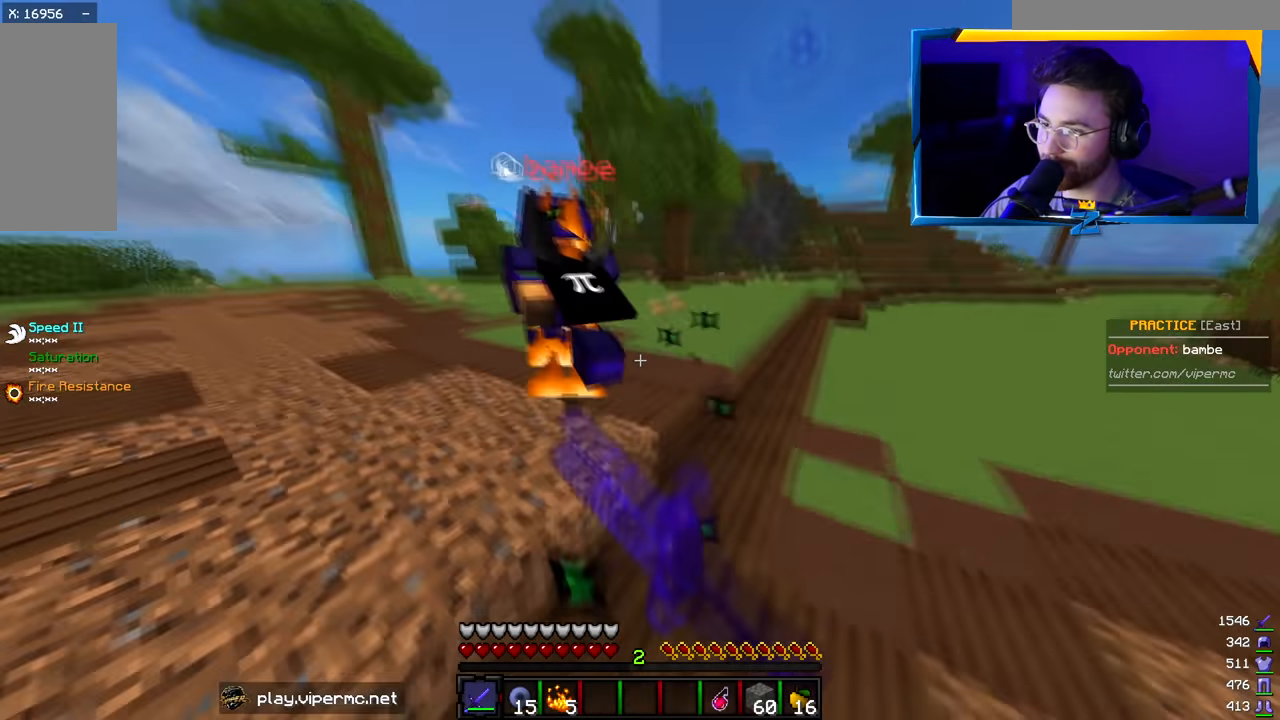
{"keys": ["w"], "mouse": [], "events": [[100, "a", "up"], [383, "mouse_left", "up"]]}
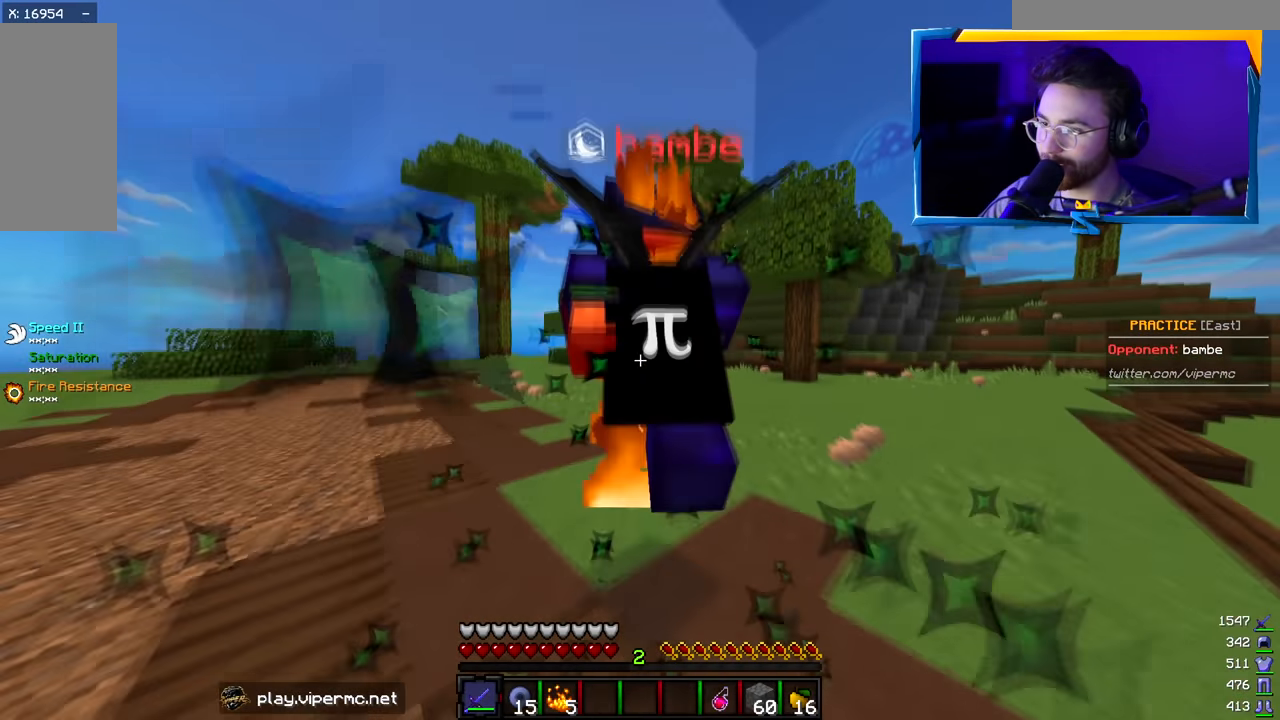
{"keys": ["a", "w"], "mouse": ["left"], "events": [[133, "mouse_left", "down"], [283, "a", "down"]]}
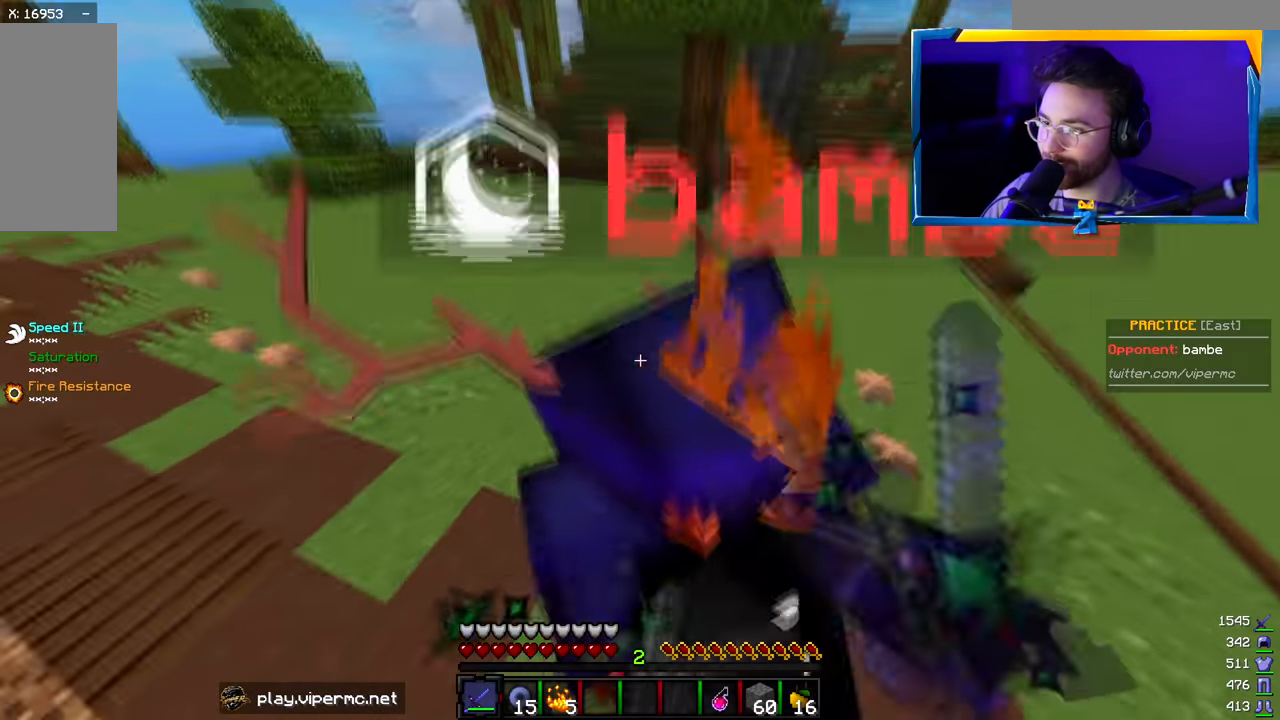
{"keys": ["a", "w"], "mouse": ["left"], "events": []}
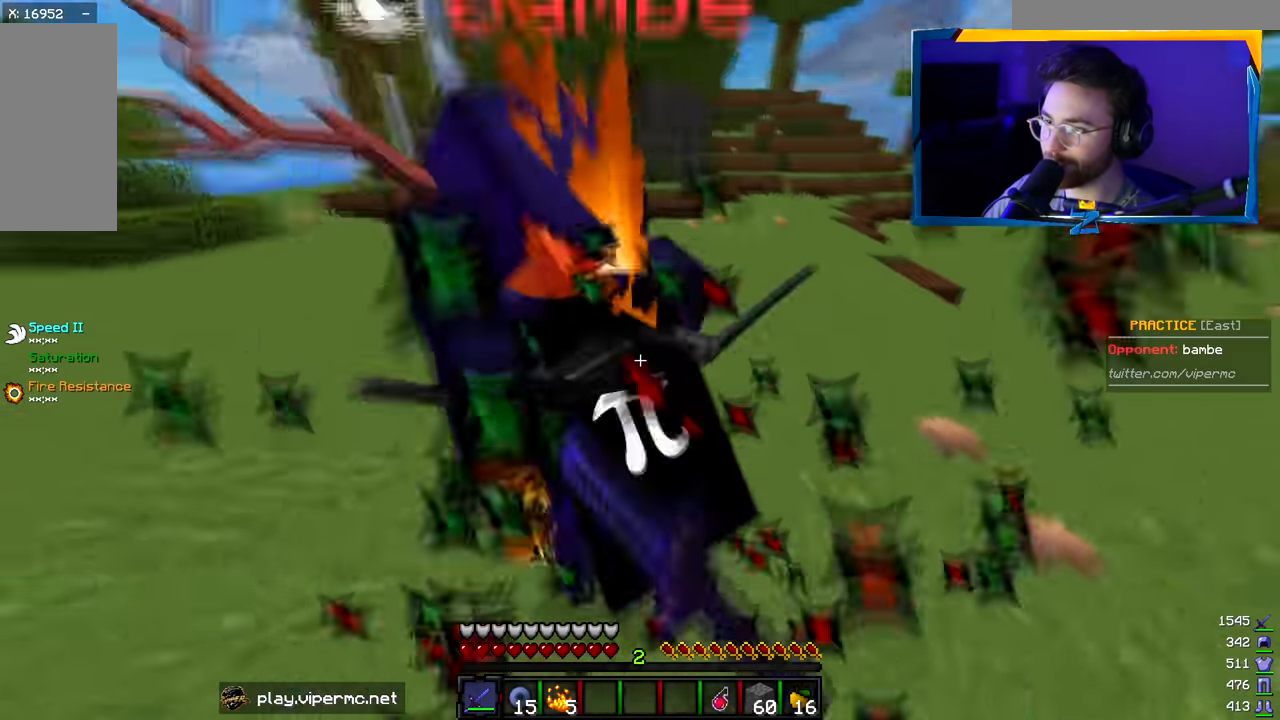
{"keys": ["w"], "mouse": [], "events": [[283, "a", "up"], [467, "mouse_left", "up"]]}
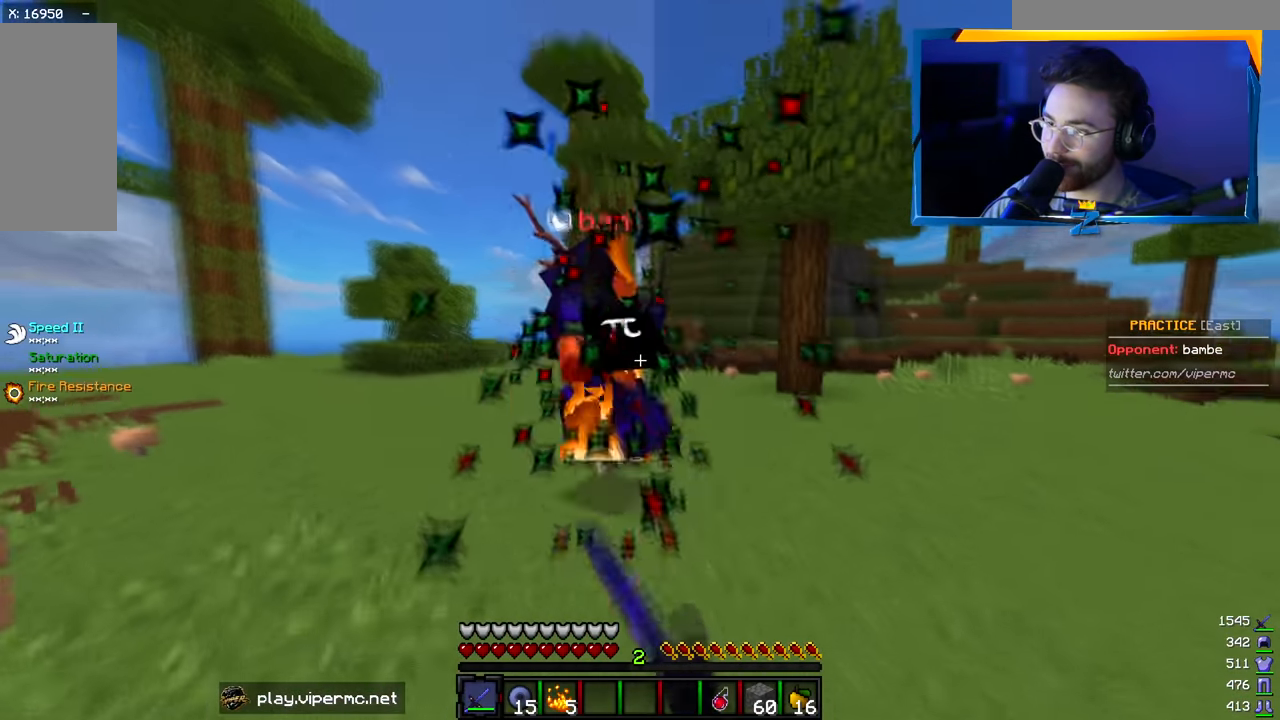
{"keys": ["a", "w"], "mouse": ["left"], "events": [[183, "mouse_left", "down"], [400, "a", "down"]]}
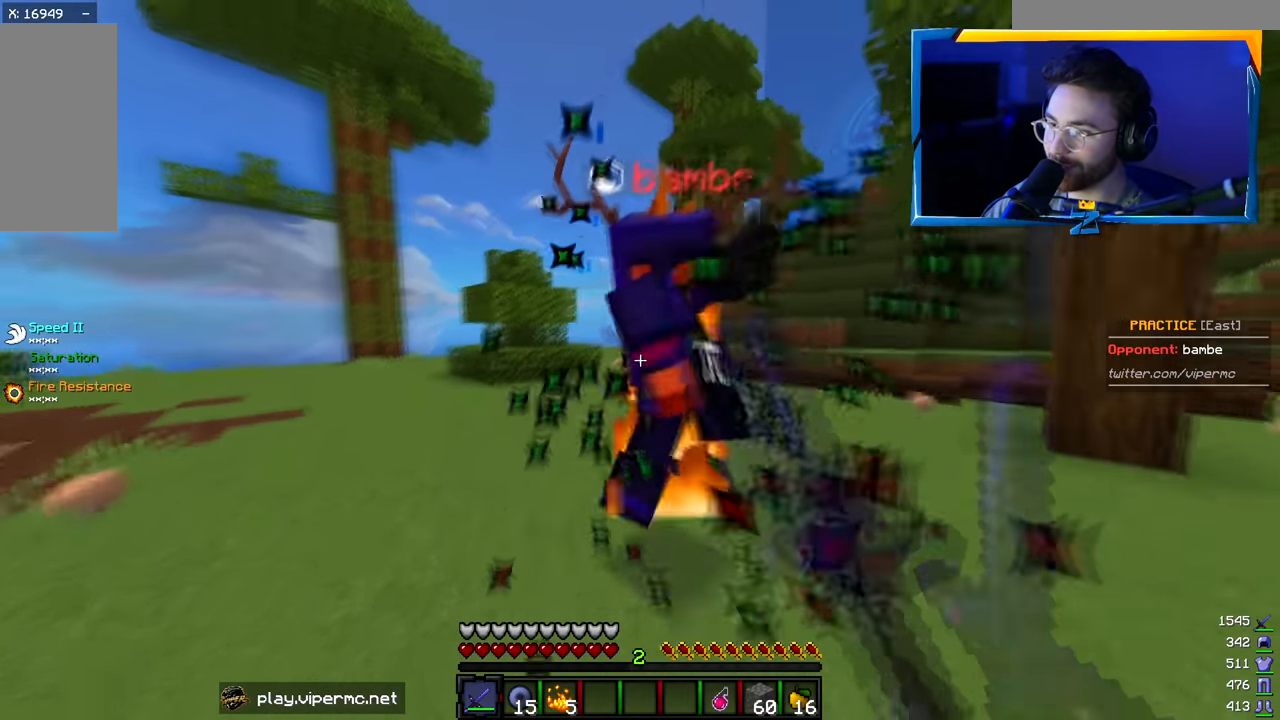
{"keys": ["a", "w"], "mouse": ["left"], "events": []}
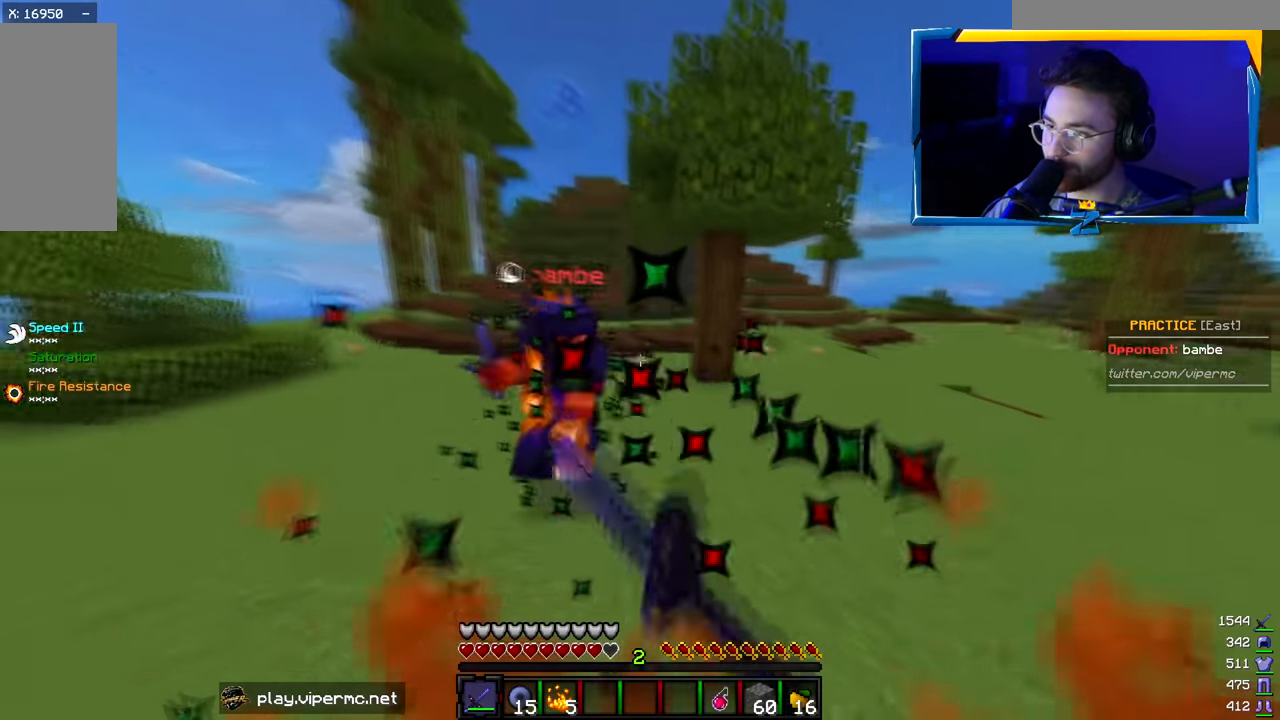
{"keys": ["d", "w"], "mouse": ["left"], "events": [[50, "mouse_left", "up"], [117, "a", "up"], [117, "mouse_left", "down"], [167, "mouse_left", "up"], [317, "d", "down"], [333, "mouse_left", "down"], [433, "mouse_left", "up"], [500, "mouse_left", "down"]]}
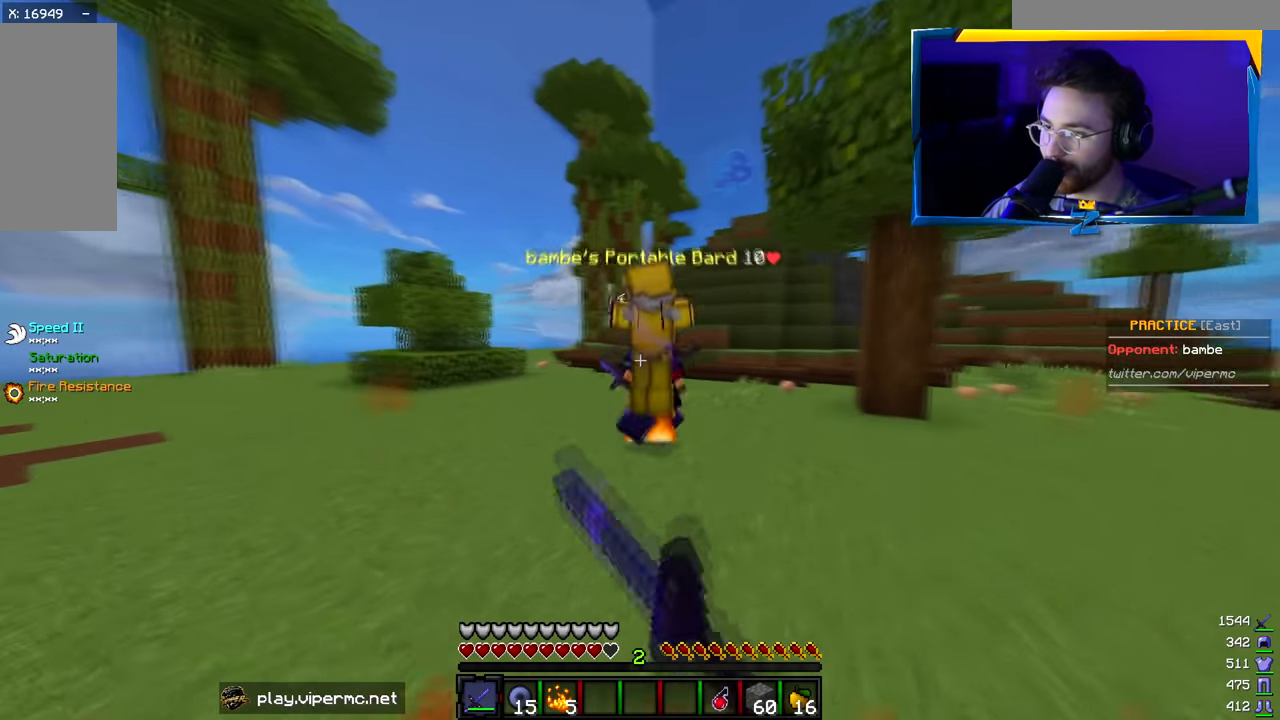
{"keys": ["a", "s"], "mouse": ["left"], "events": [[283, "a", "down"], [350, "w", "up"], [383, "d", "up"], [383, "s", "down"]]}
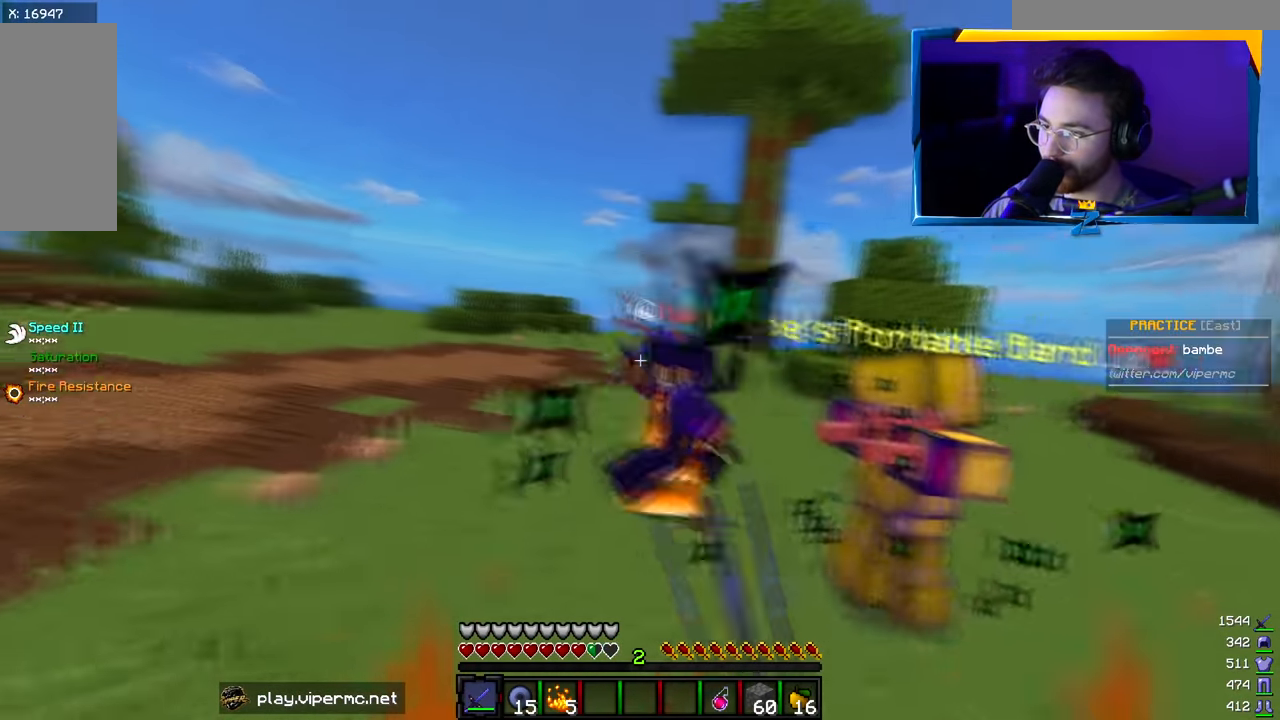
{"keys": ["d", "w"], "mouse": [], "events": [[183, "d", "down"], [283, "a", "up"], [300, "s", "up"], [350, "mouse_left", "up"], [350, "w", "down"]]}
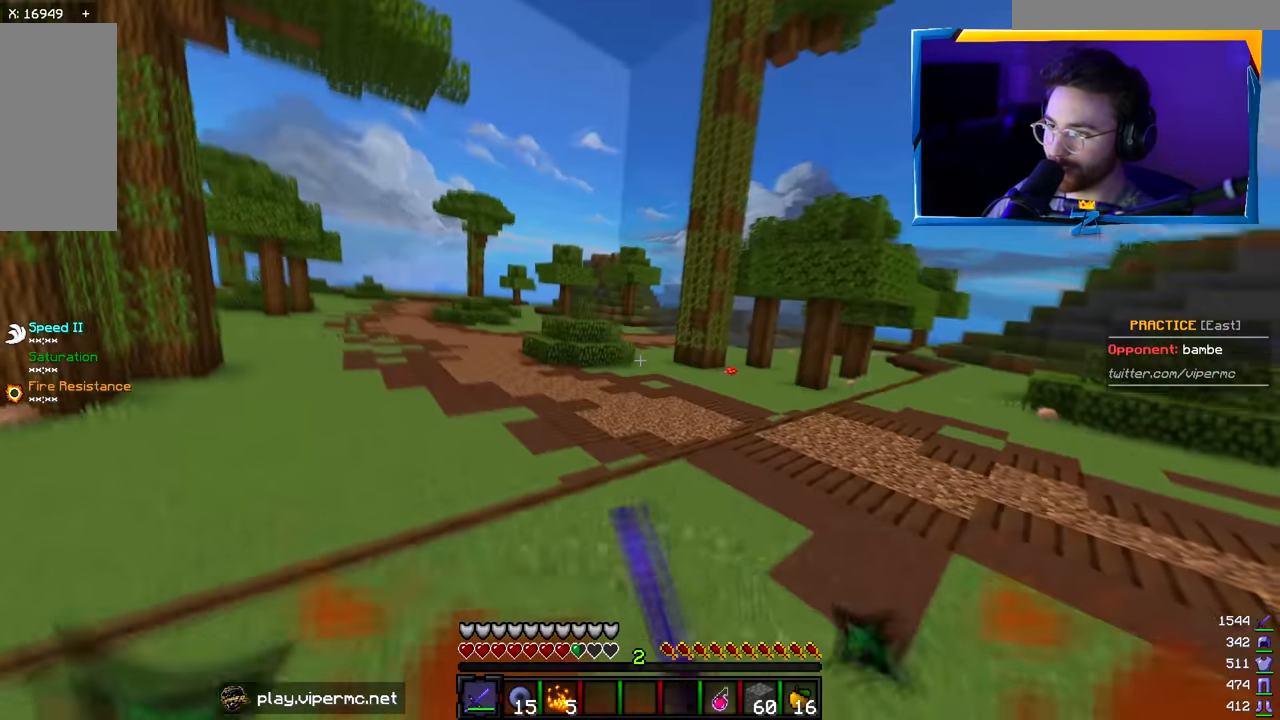
{"keys": ["w"], "mouse": [], "events": [[150, "d", "up"], [383, "a", "down"], [467, "a", "up"]]}
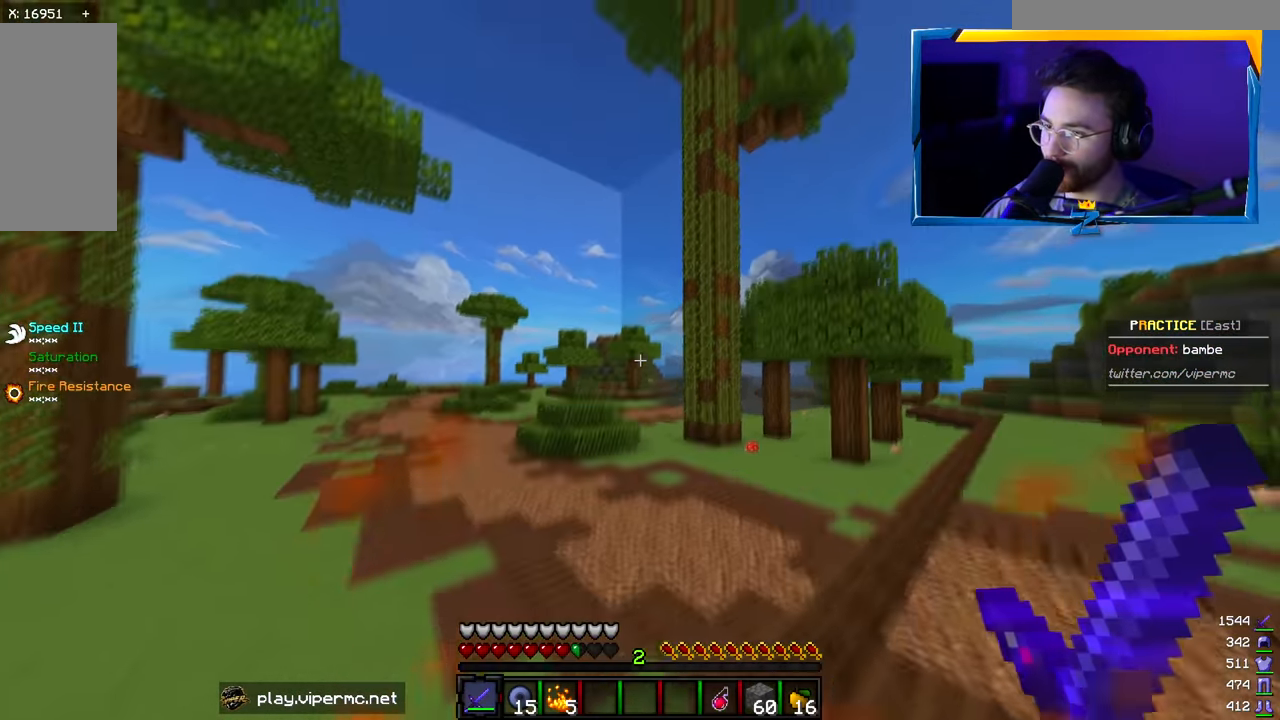
{"keys": ["w"], "mouse": [], "events": [[67, "mouse_right", "down"], [83, "mouse_left", "down"], [183, "mouse_left", "up"], [233, "mouse_right", "up"]]}
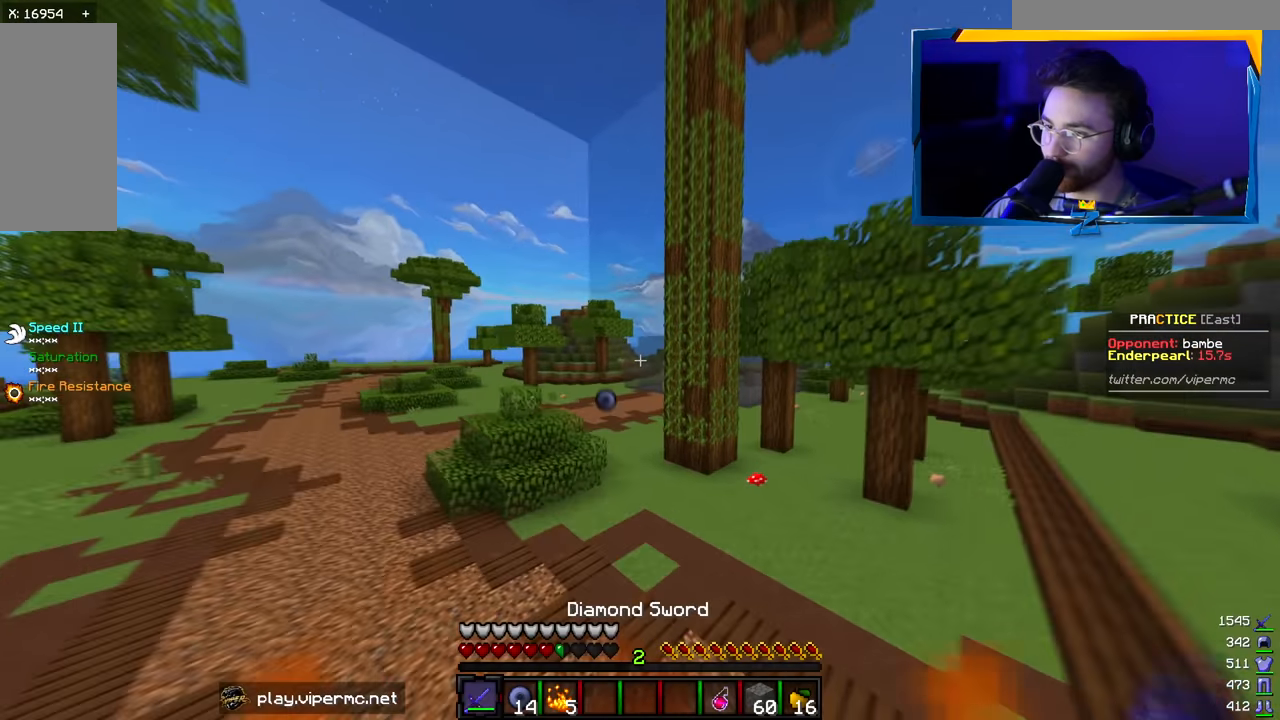
{"keys": ["w"], "mouse": [], "events": []}
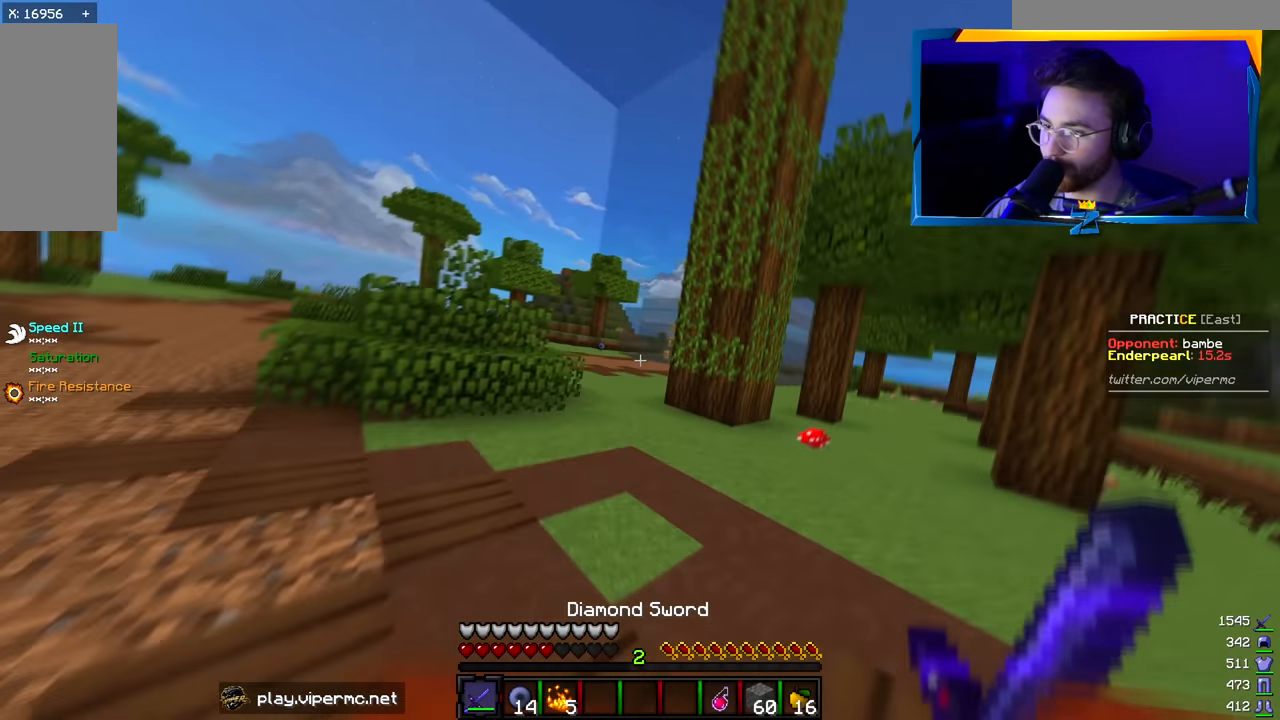
{"keys": ["w"], "mouse": [], "events": []}
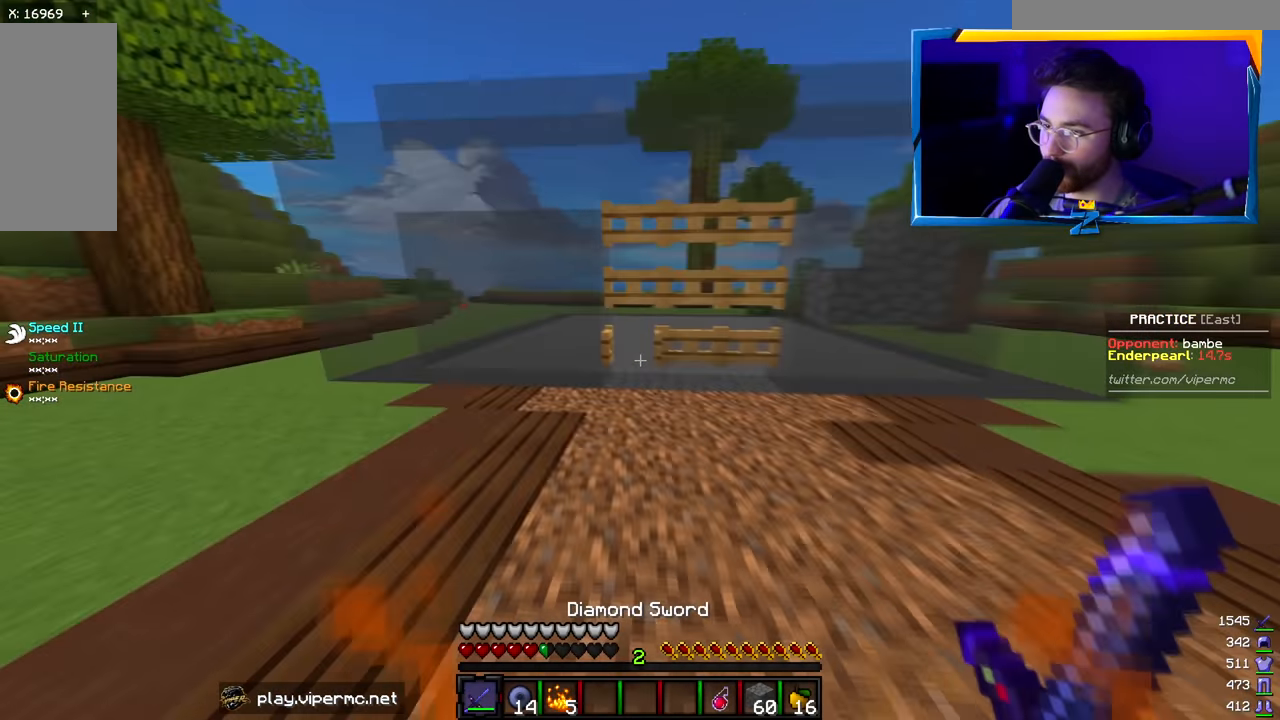
{"keys": ["w"], "mouse": ["right"], "events": [[467, "mouse_right", "down"]]}
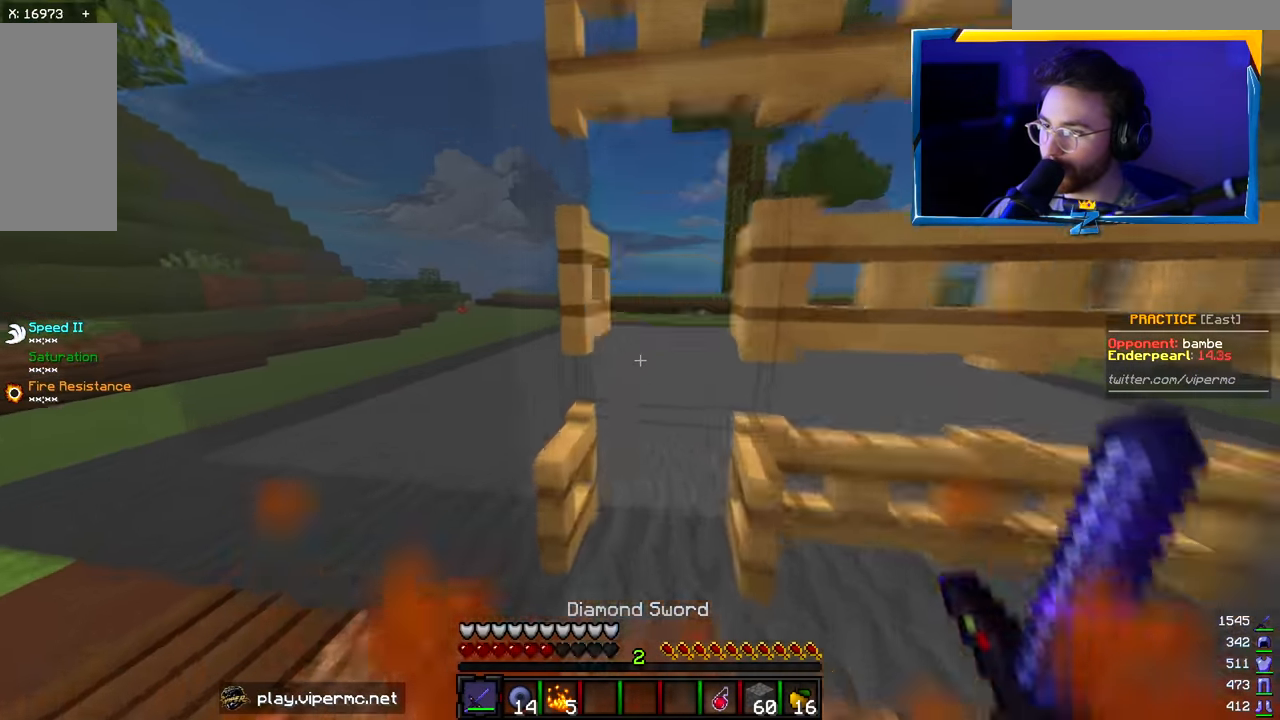
{"keys": ["s"], "mouse": ["right"], "events": [[50, "d", "down"], [117, "mouse_right", "up"], [133, "w", "up"], [167, "s", "down"], [250, "mouse_right", "down"], [283, "d", "up"], [400, "mouse_right", "up"], [467, "mouse_right", "down"]]}
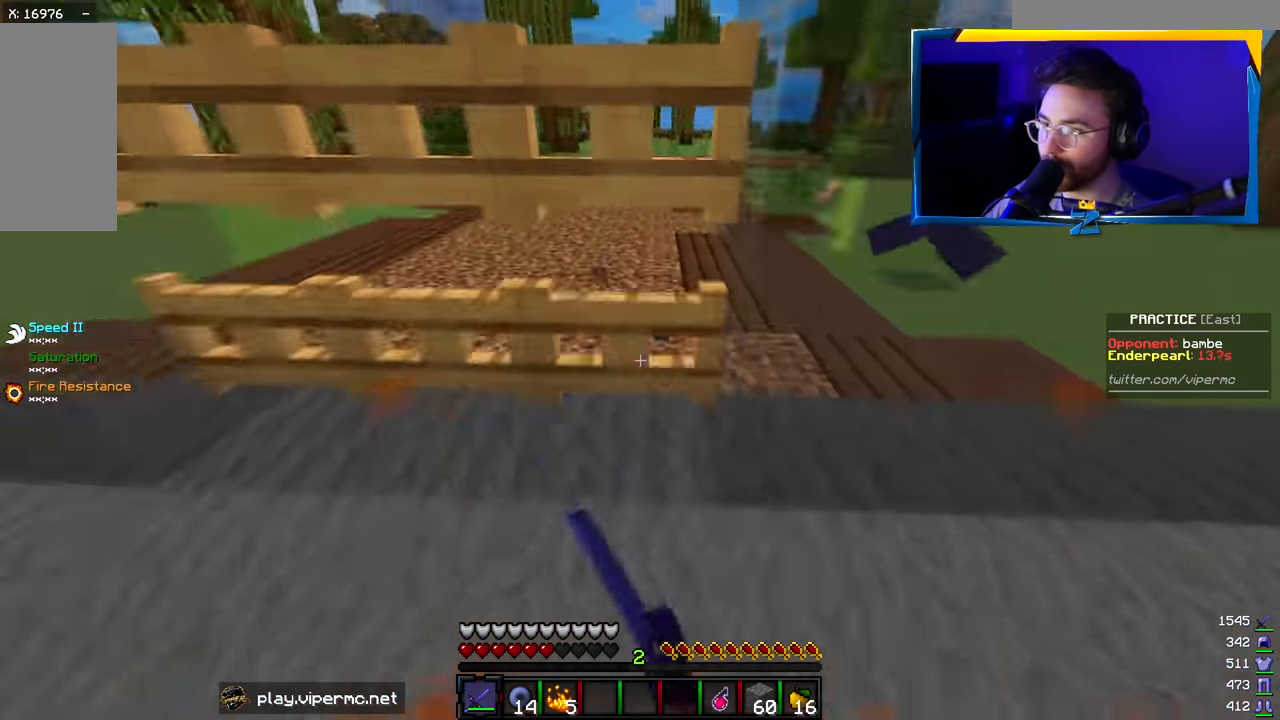
{"keys": [], "mouse": ["right"], "events": [[117, "mouse_right", "up"], [500, "mouse_right", "down"], [500, "s", "up"]]}
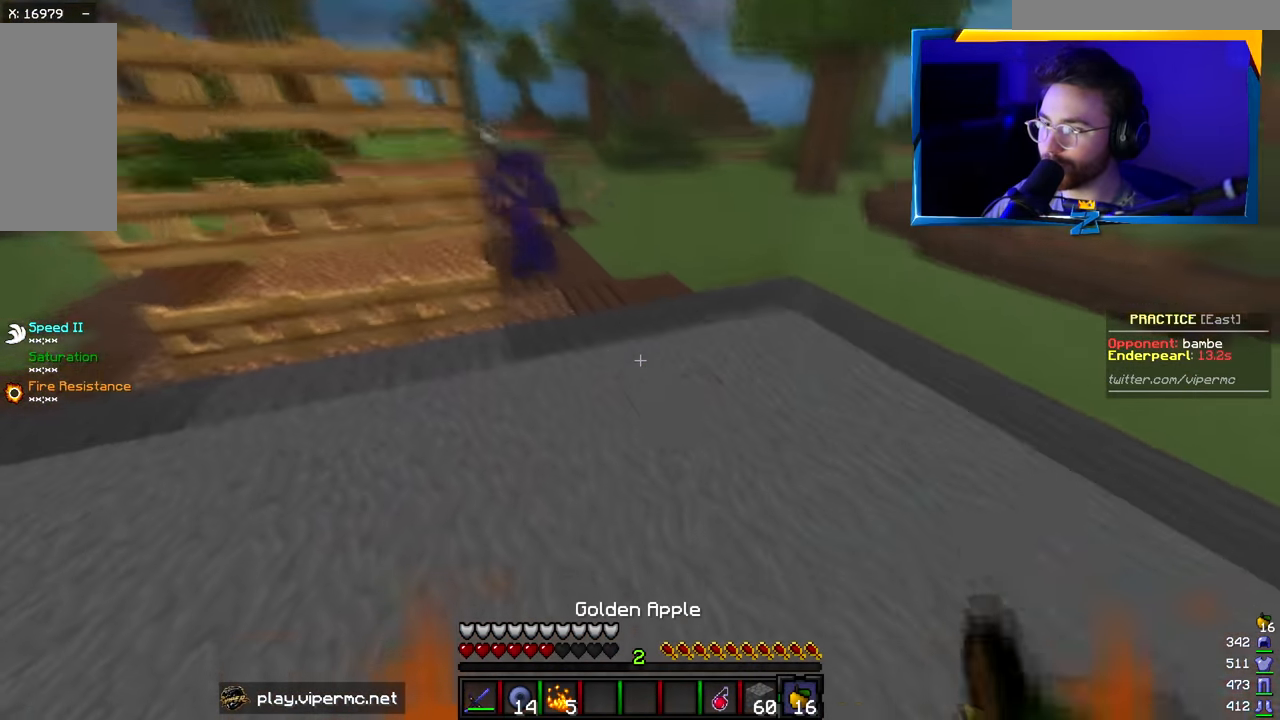
{"keys": ["d"], "mouse": ["right"], "events": [[467, "d", "down"]]}
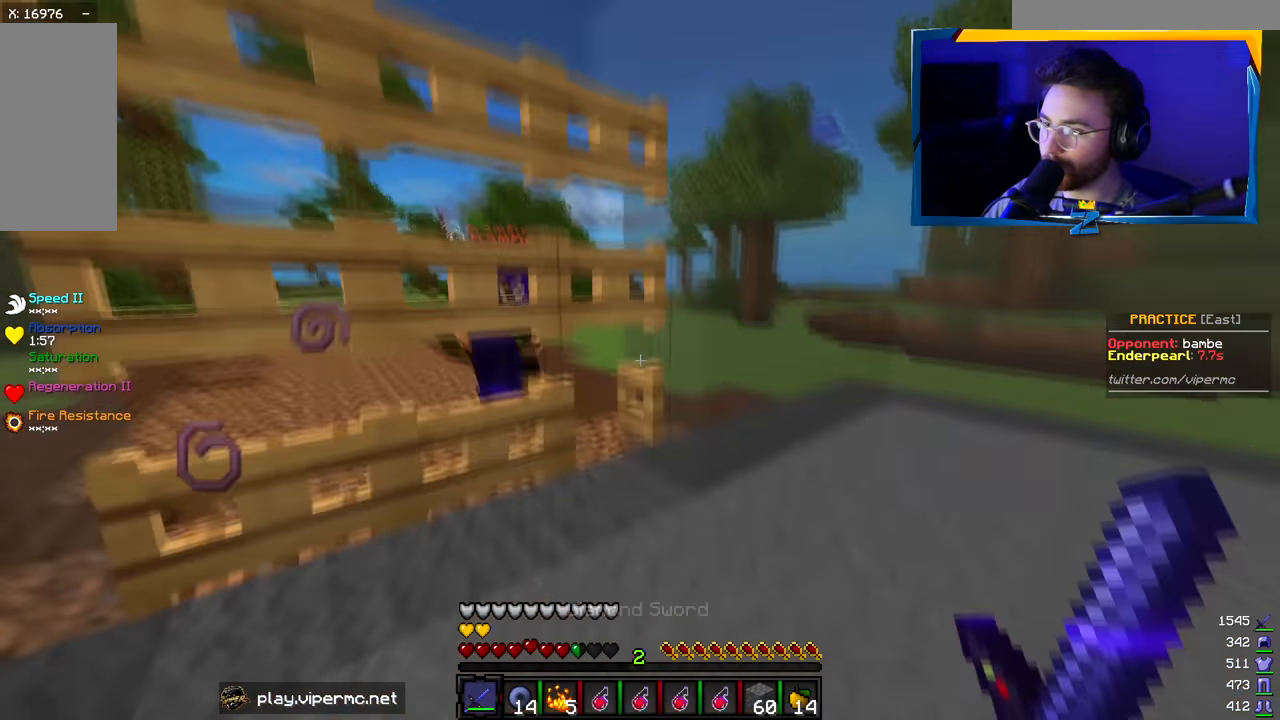
{"keys": [], "mouse": [], "events": [[50, "d", "up"], [250, "mouse_right", "up"]]}
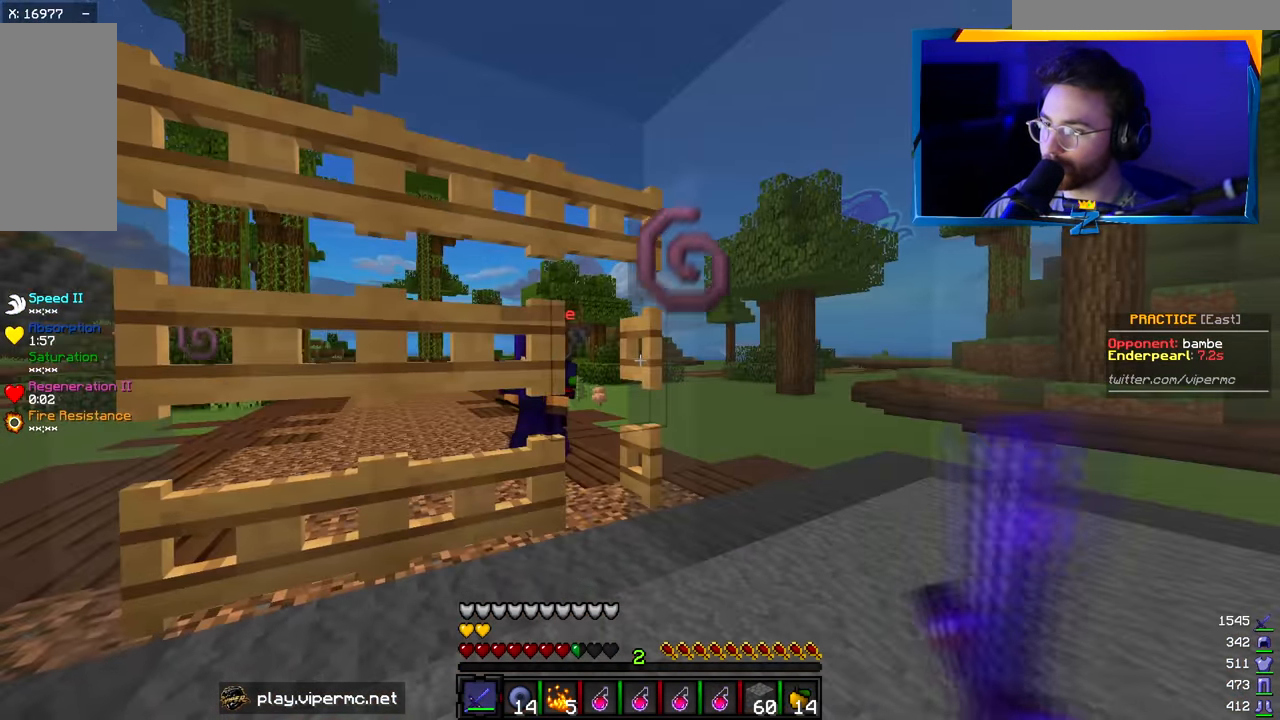
{"keys": [], "mouse": [], "events": [[333, "s", "down"], [500, "s", "up"]]}
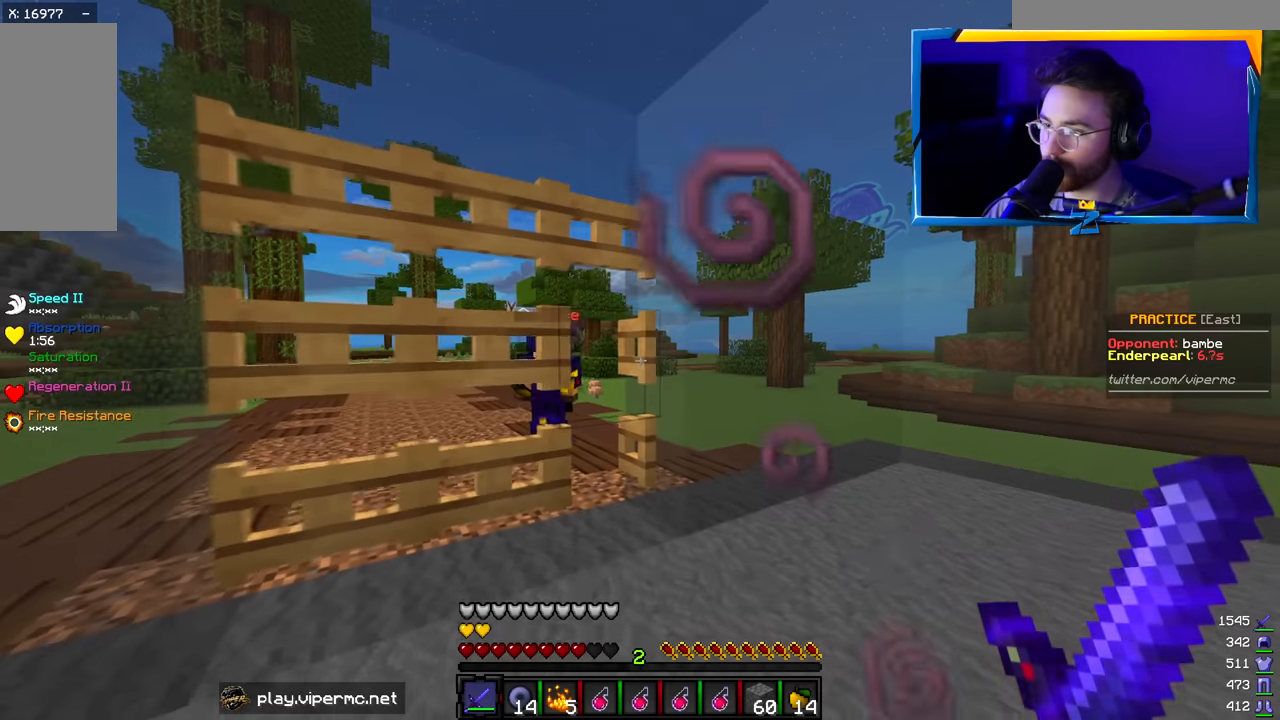
{"keys": [], "mouse": [], "events": []}
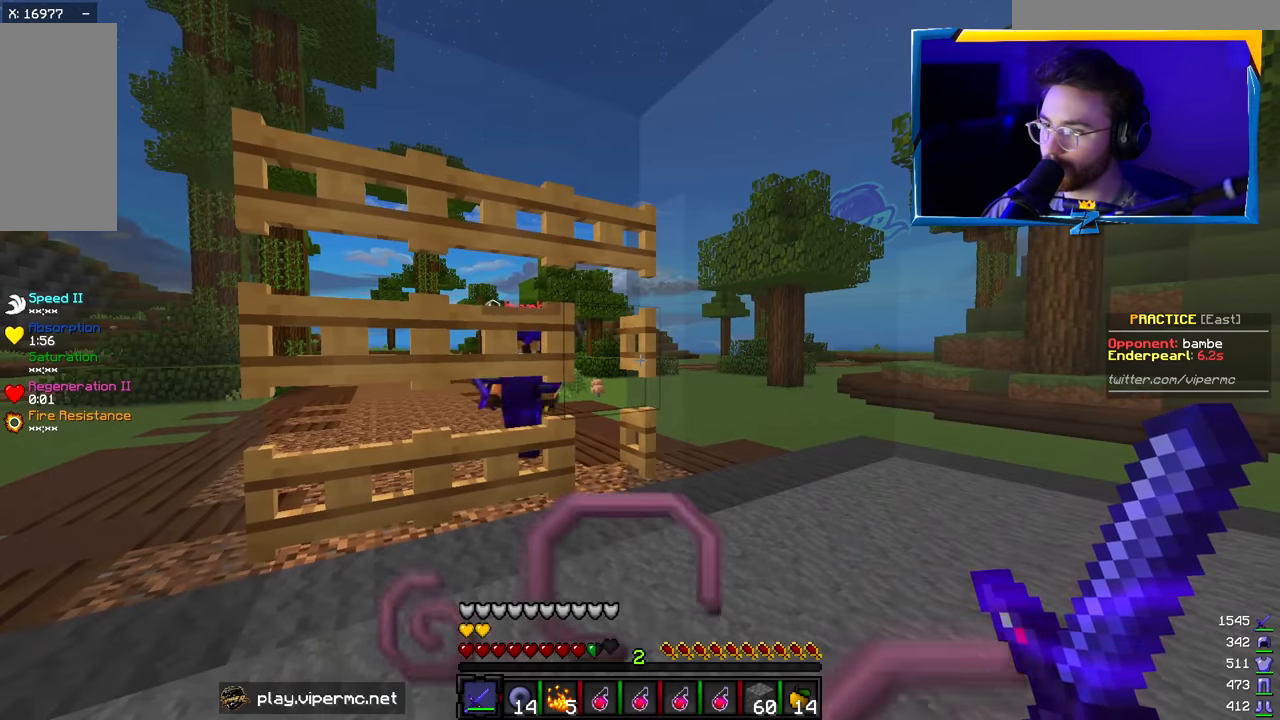
{"keys": ["a", "w"], "mouse": ["right"], "events": [[317, "mouse_right", "down"], [433, "a", "down"], [500, "w", "down"]]}
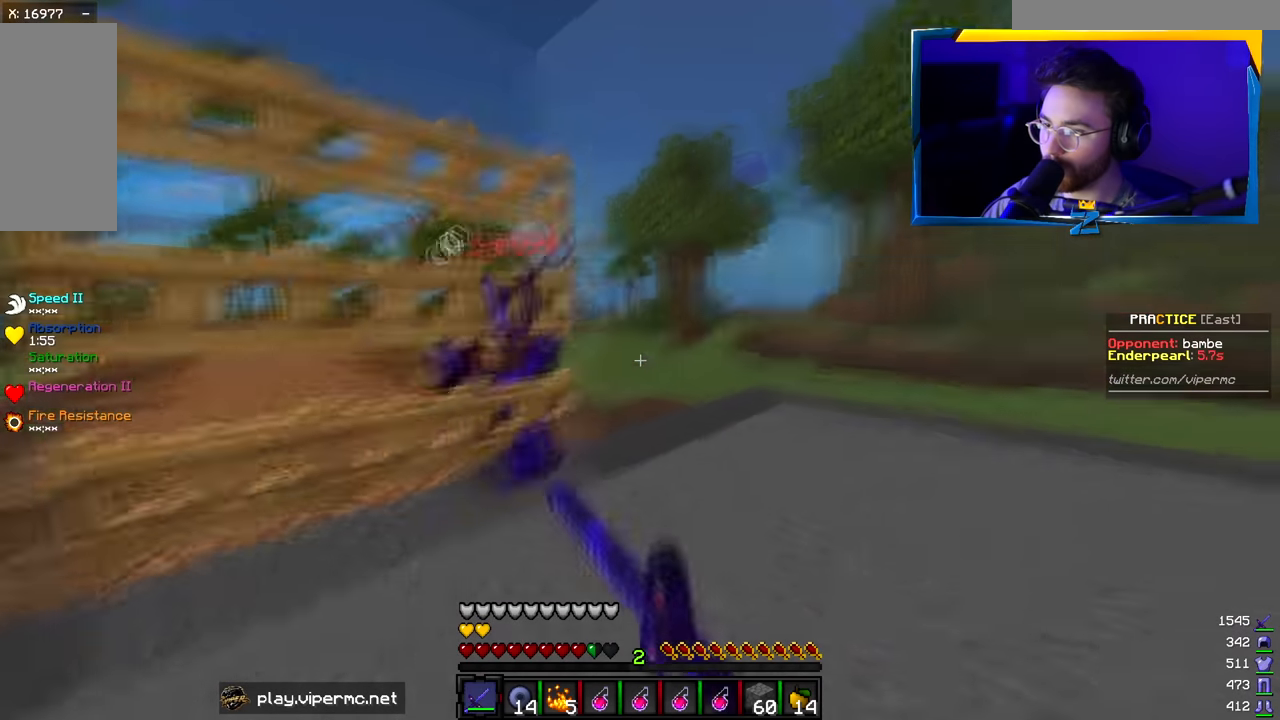
{"keys": ["a", "w"], "mouse": ["left"], "events": [[267, "mouse_right", "up"], [333, "mouse_left", "down"]]}
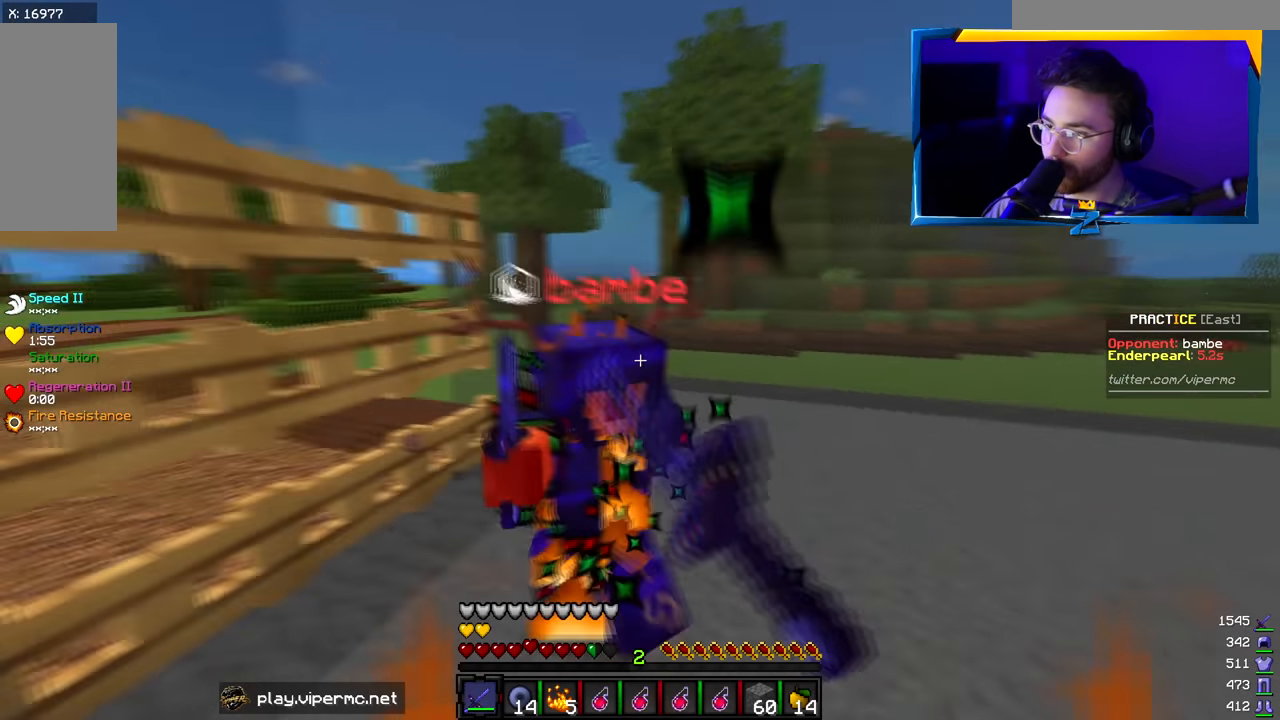
{"keys": ["a", "w"], "mouse": ["left"], "events": []}
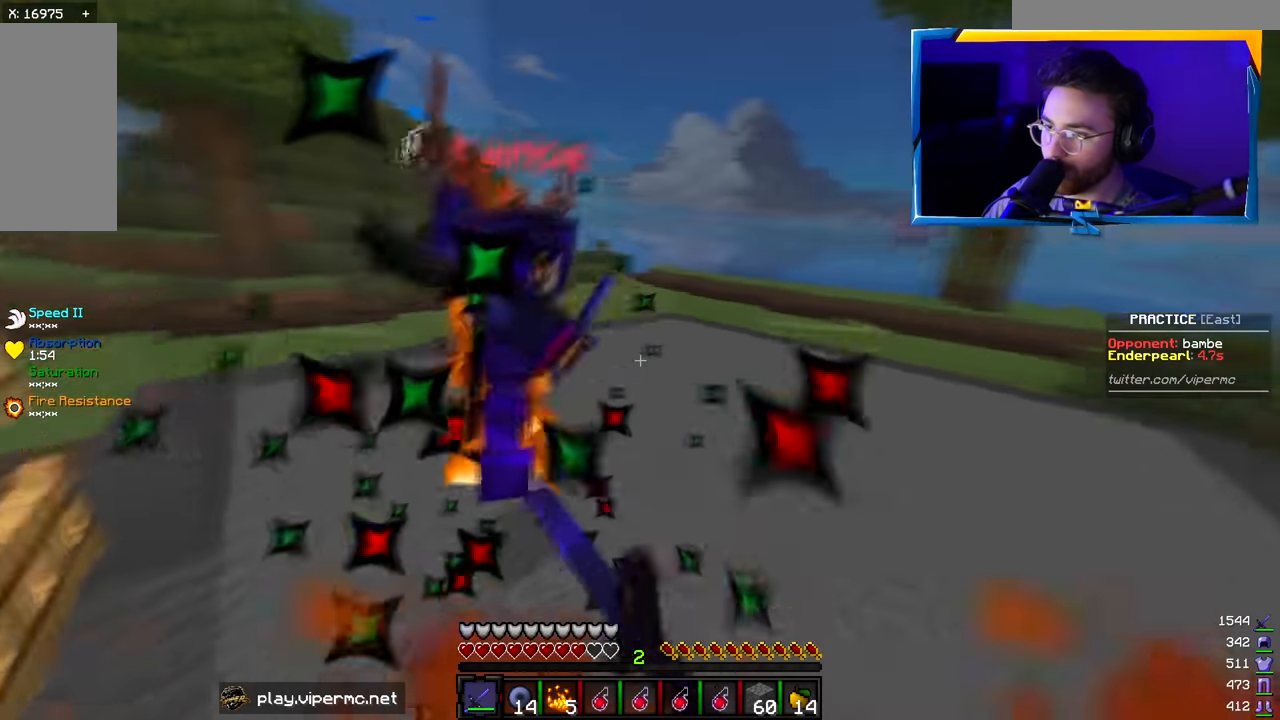
{"keys": ["a", "w"], "mouse": ["left"], "events": [[250, "mouse_right", "down"], [333, "mouse_right", "up"], [383, "d", "down"], [417, "mouse_right", "down"], [500, "d", "up"], [500, "mouse_right", "up"]]}
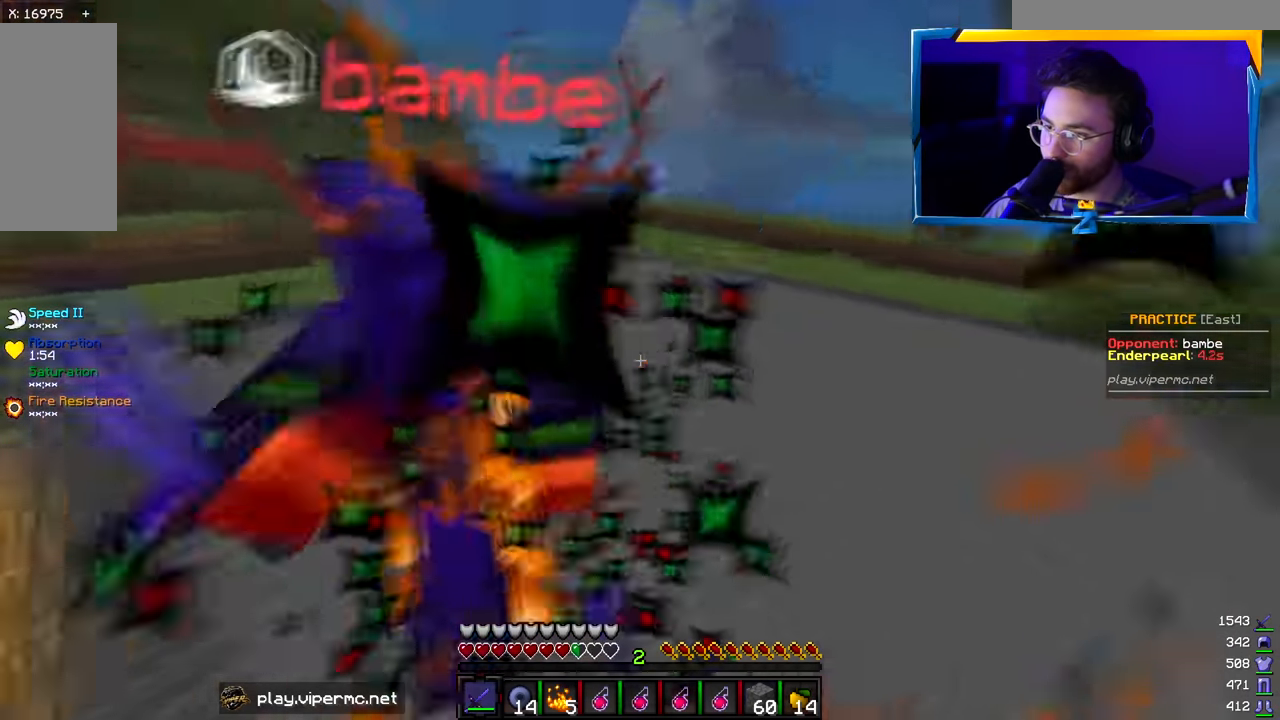
{"keys": ["a", "w"], "mouse": ["left", "right"], "events": [[50, "w", "up"], [83, "w", "down"], [250, "mouse_right", "down"], [350, "mouse_right", "up"], [450, "mouse_right", "down"]]}
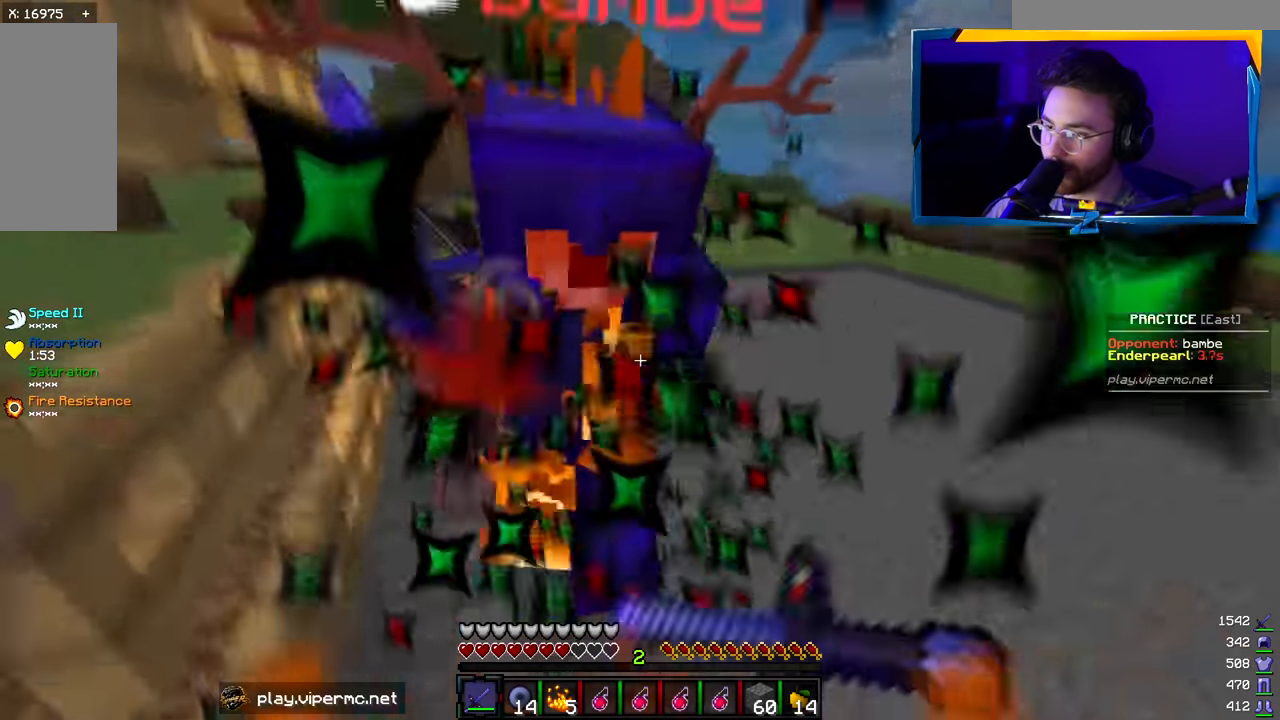
{"keys": ["w"], "mouse": ["left", "right"], "events": [[33, "mouse_right", "up"], [200, "a", "up"], [300, "mouse_right", "down"], [400, "mouse_right", "up"], [483, "mouse_right", "down"]]}
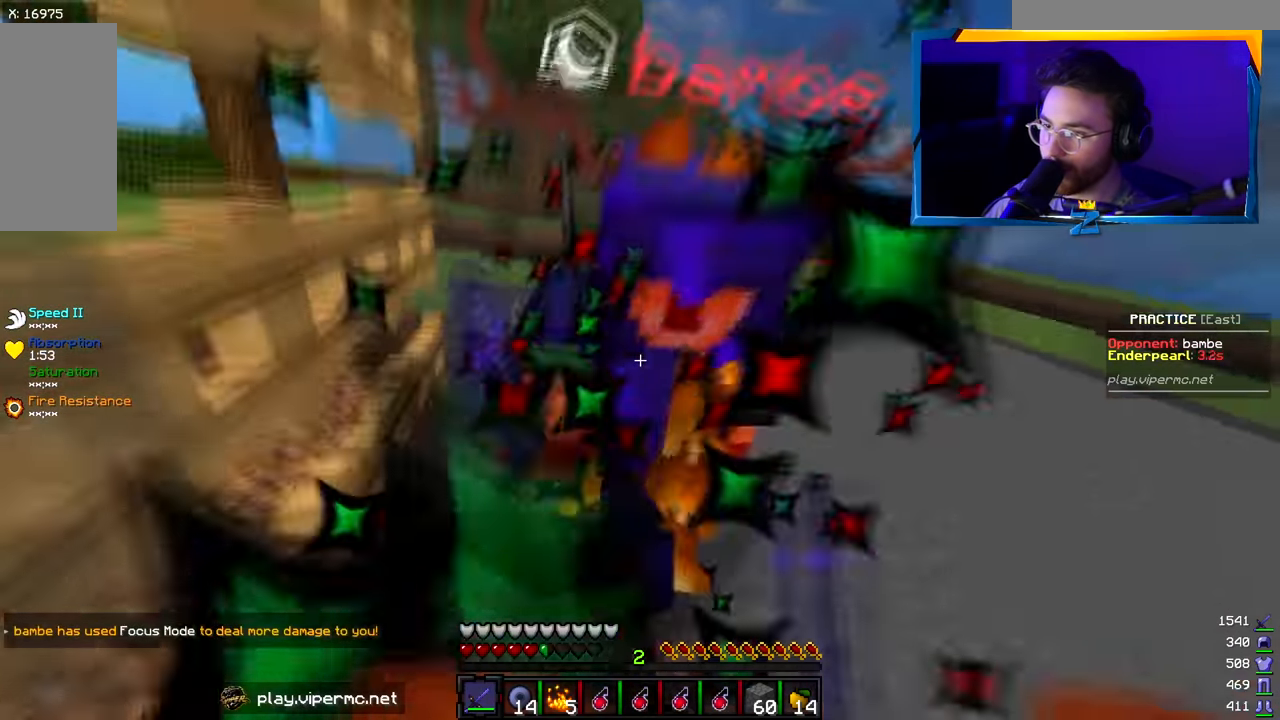
{"keys": ["d", "w"], "mouse": ["left"], "events": [[100, "d", "down"], [100, "mouse_right", "up"]]}
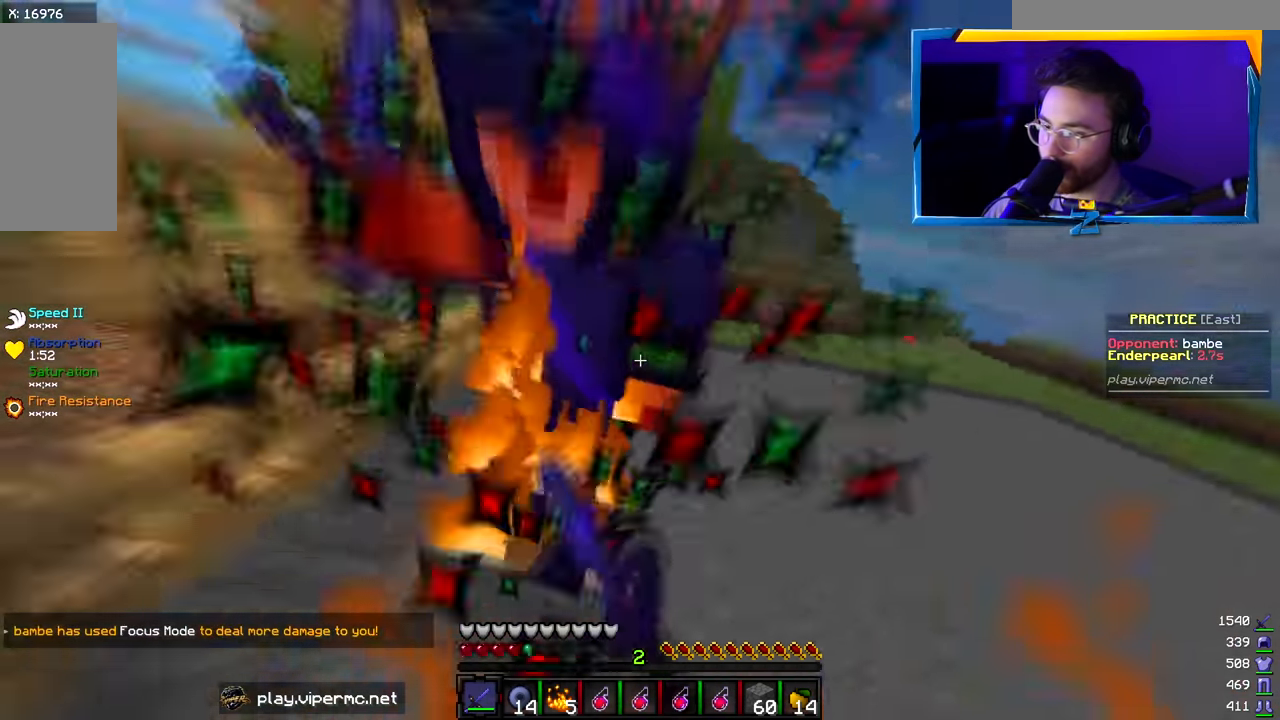
{"keys": ["a", "d", "w"], "mouse": ["left"], "events": [[417, "w", "up"], [467, "w", "down"], [483, "a", "down"]]}
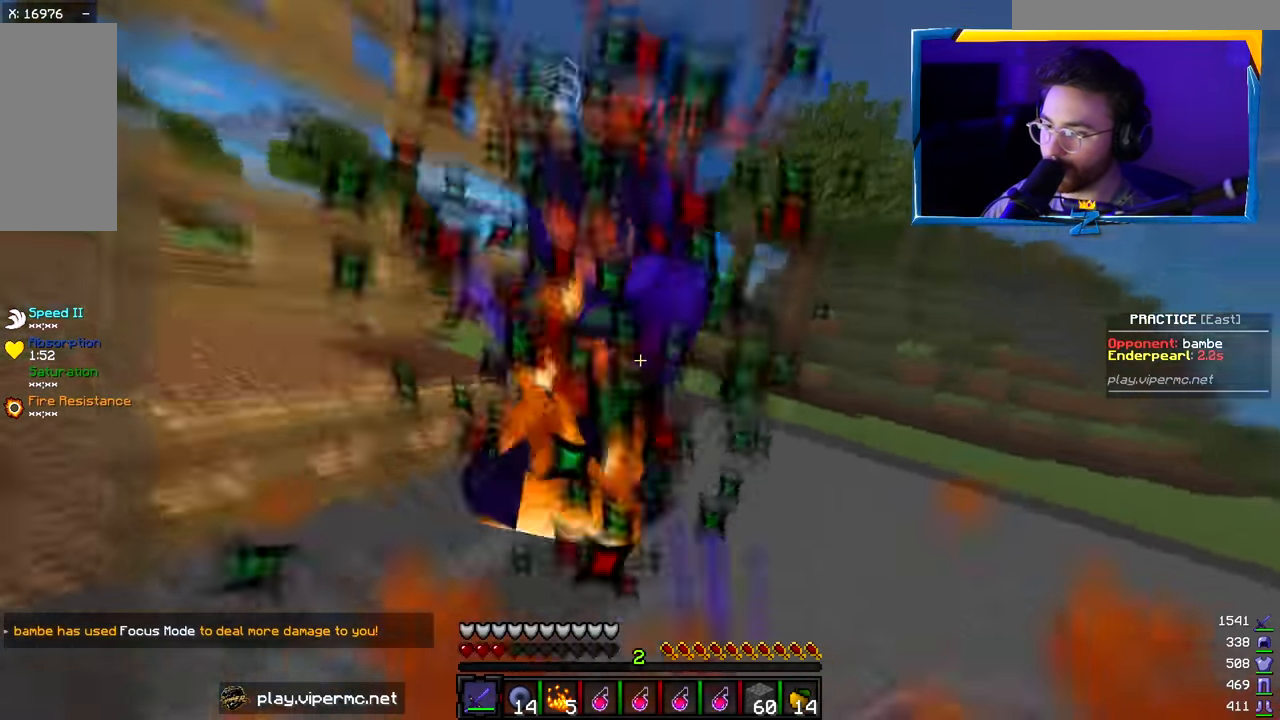
{"keys": ["w"], "mouse": [], "events": [[50, "a", "up"], [217, "w", "up"], [233, "mouse_left", "up"], [300, "mouse_left", "down"], [317, "w", "down"], [400, "d", "up"], [450, "mouse_left", "up"]]}